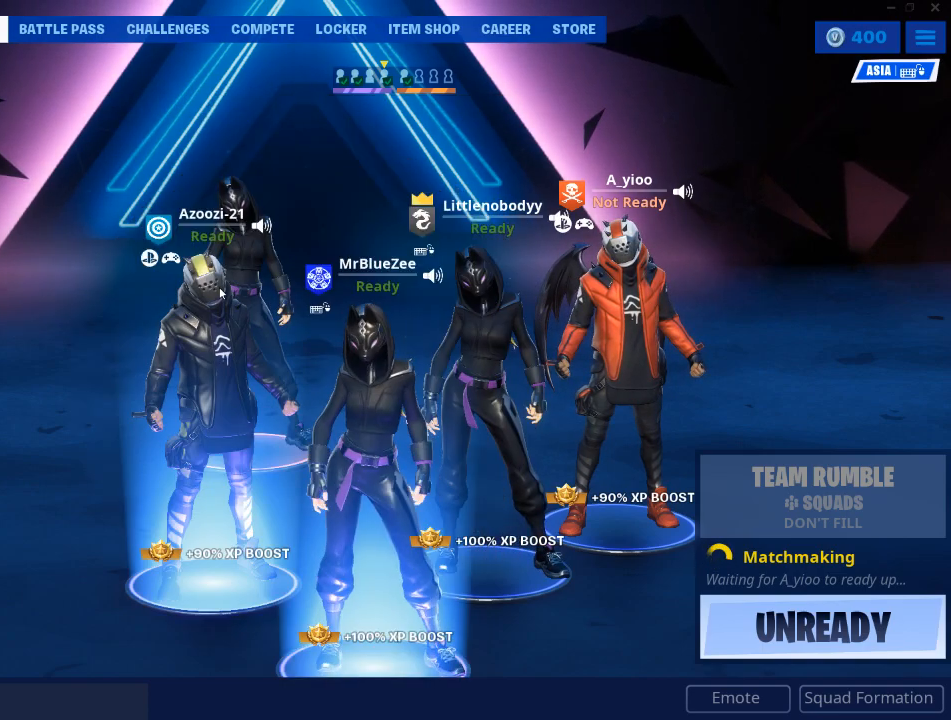
Gameplay with keyboard and mouse; each line is a JSON object with the keys and mouse buttons held at the frame after it. "events" lists presses ("down") and releases ("up") of "1", "2", "3", "4", "5", "a", "alt", "c", "caps_lock", "ctrl", "d", "e", "f", "g", "q", "r", "s", "shift", "space", "t", "tab", "v", "w", "x", "z", "mouse_left", "mouse_wheel" and "mouse_right" between this image and that frame as [ms after this image, input, new state], when the widget could be followed in between. "mouse_left", "mouse_wheel", "mouse_right" = the "left", "wheel", "right" buttons of the "mouse" list. No other keys are recorded. "wheel" means that the mouse wheel is clicked or scrolled. "mouse_move" is the direction in which the mouse moves at that frame (one of eight, or "still"), when it could be read.
{"keys": [], "mouse": [], "mouse_move": "still", "events": [[34, "mouse_left", "up"]]}
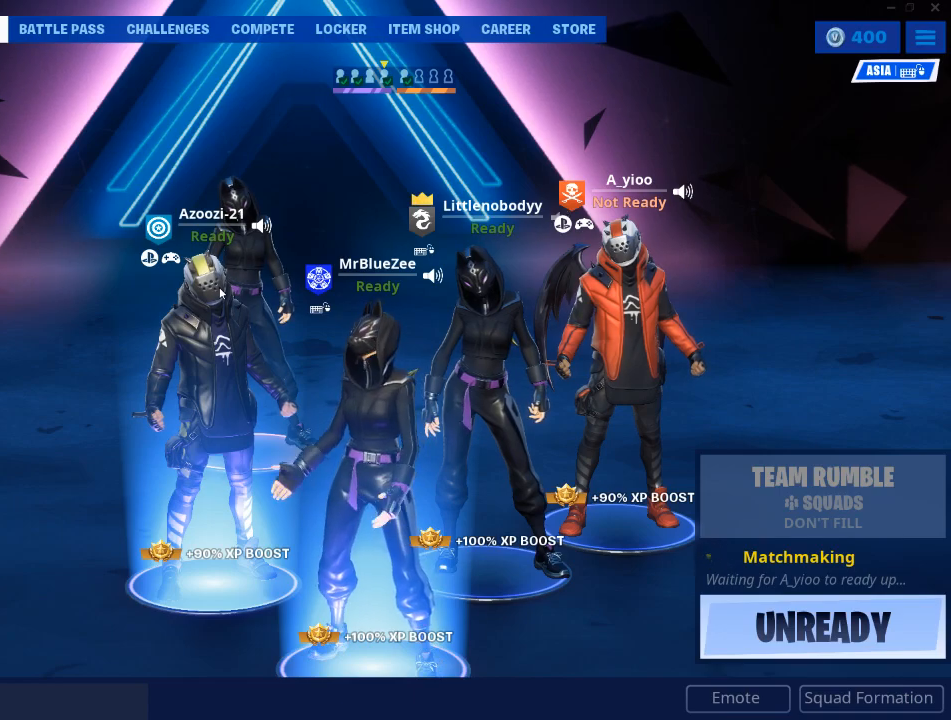
{"keys": [], "mouse": [], "mouse_move": "still", "events": []}
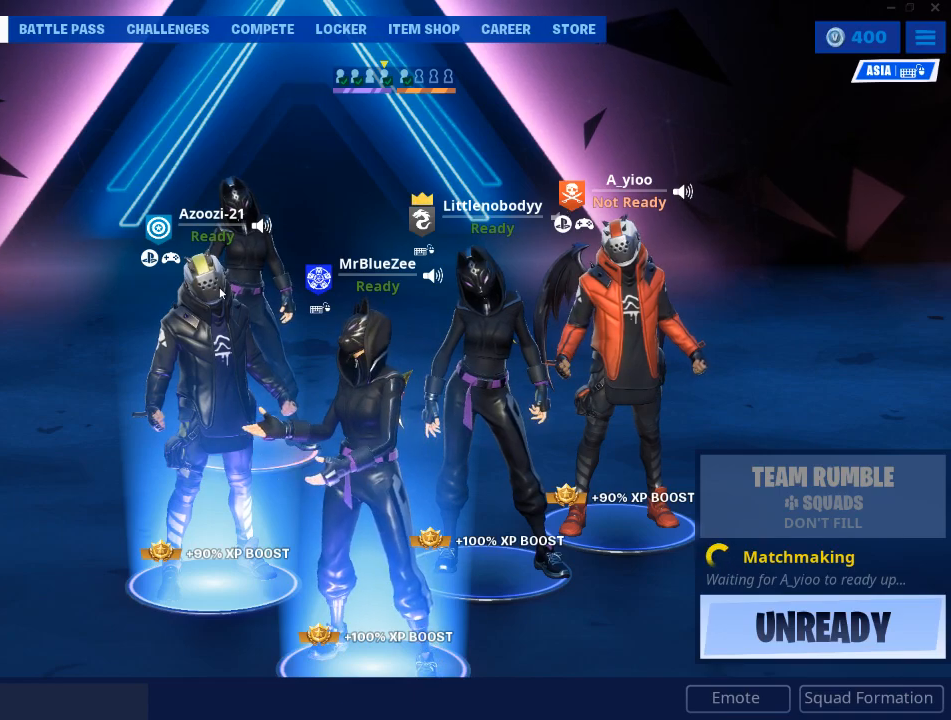
{"keys": [], "mouse": [], "mouse_move": "still", "events": []}
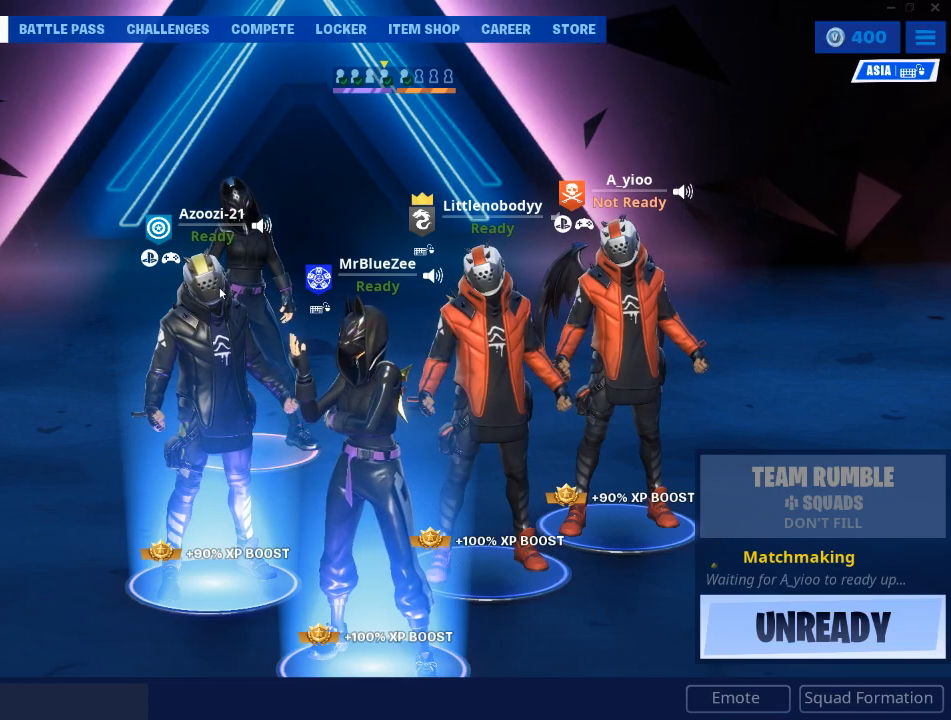
{"keys": [], "mouse": [], "mouse_move": "still", "events": []}
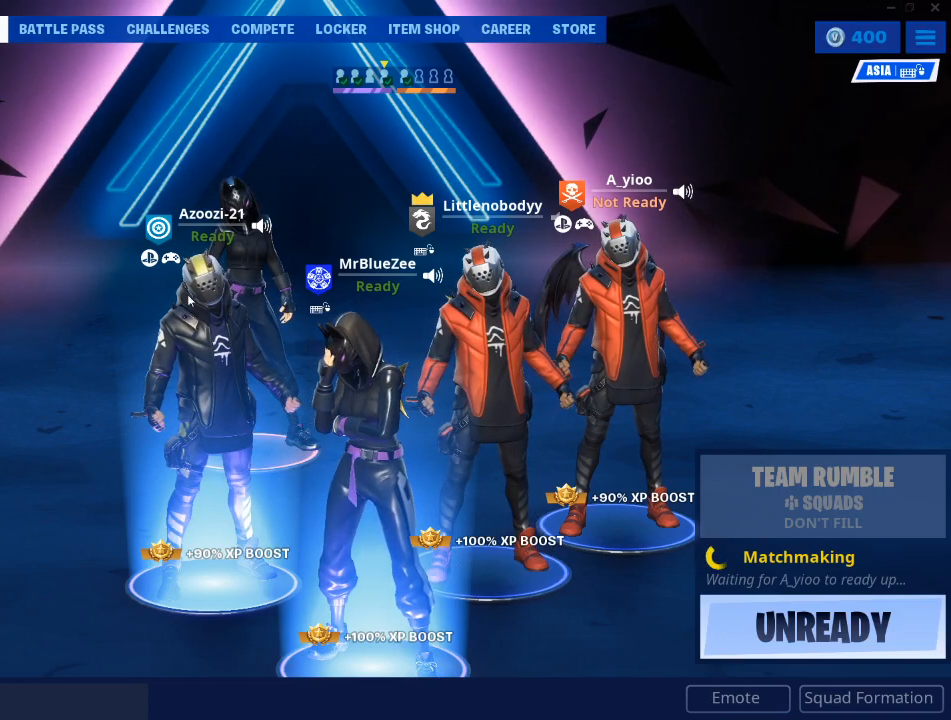
{"keys": [], "mouse": [], "mouse_move": "down-left", "events": []}
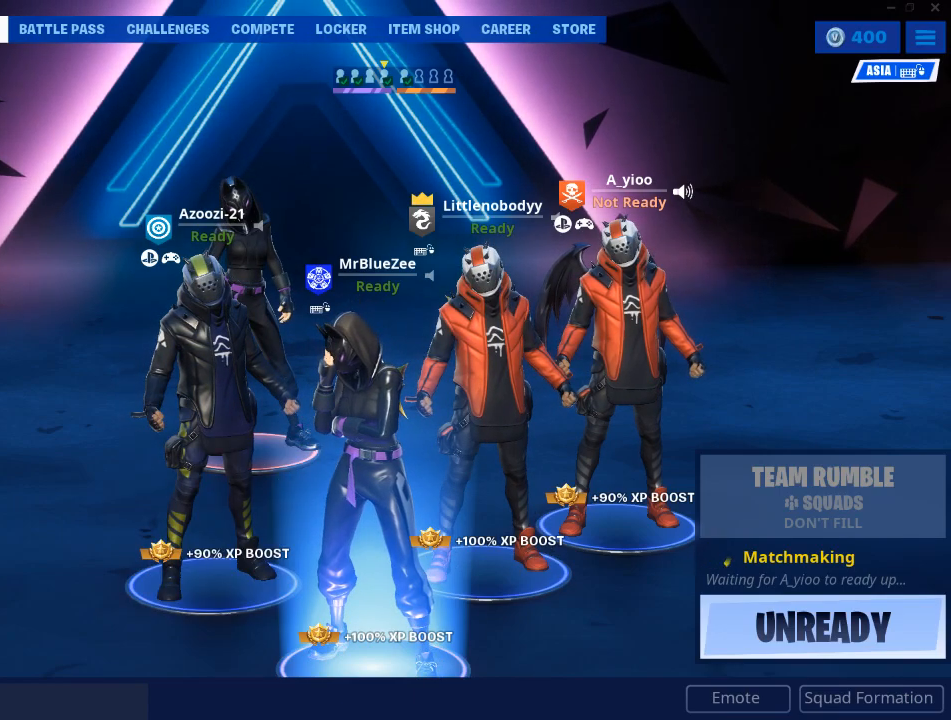
{"keys": [], "mouse": [], "mouse_move": "down-right", "events": [[167, "mouse_left", "down"], [250, "mouse_left", "up"]]}
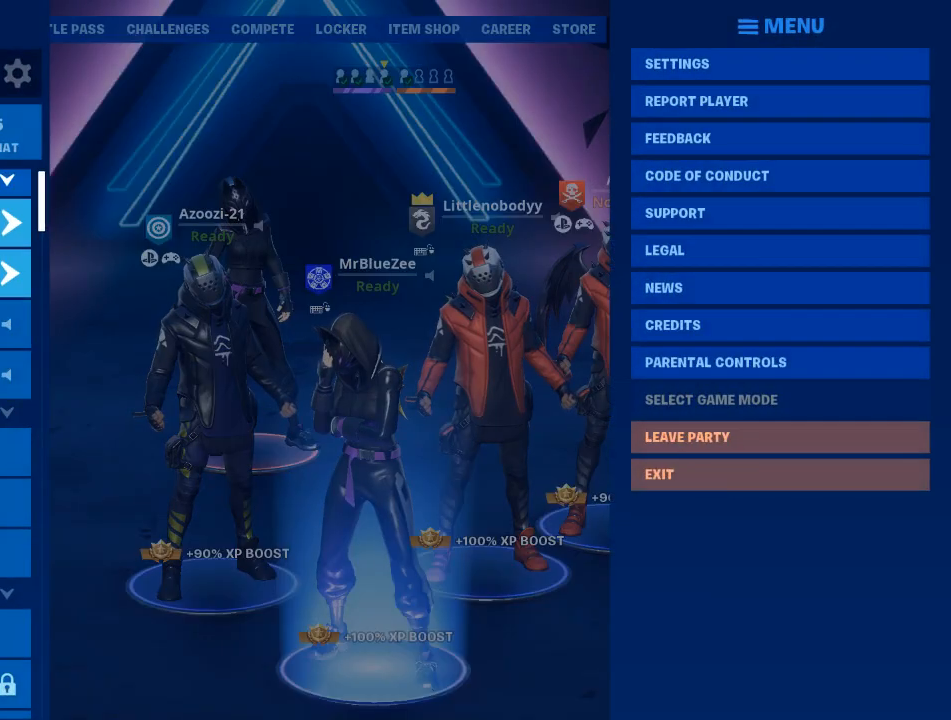
{"keys": [], "mouse": [], "mouse_move": "down", "events": []}
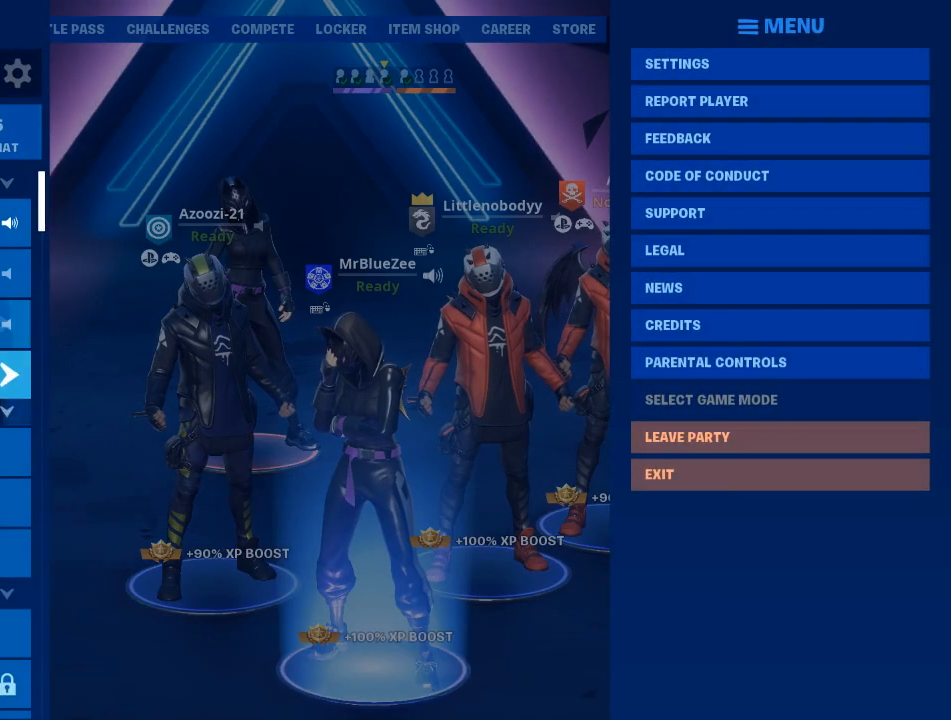
{"keys": [], "mouse": [], "mouse_move": "down", "events": []}
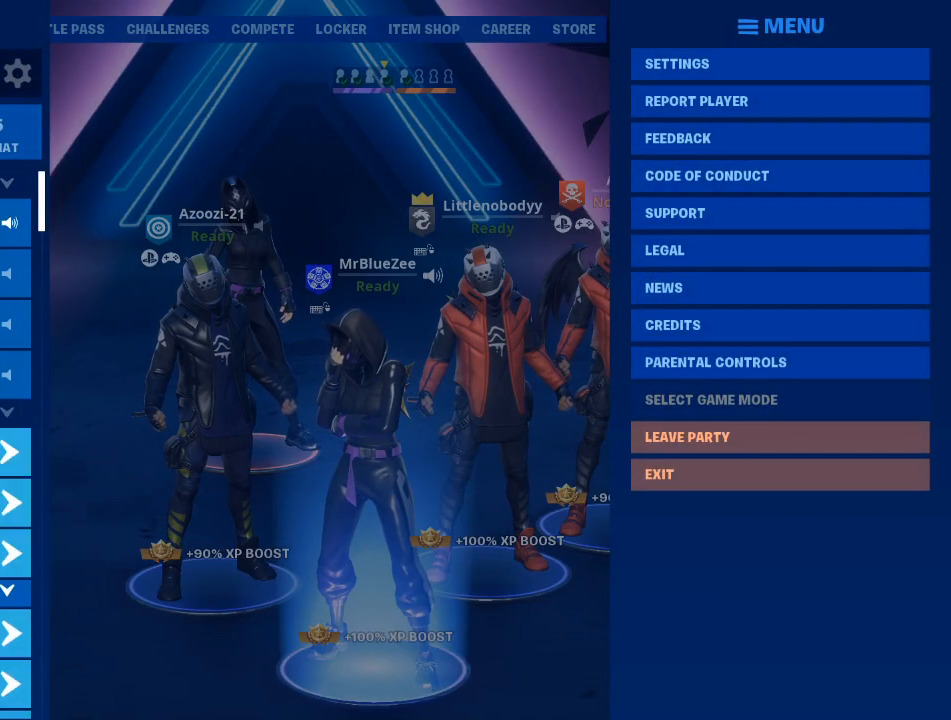
{"keys": [], "mouse": [], "mouse_move": "down-left", "events": []}
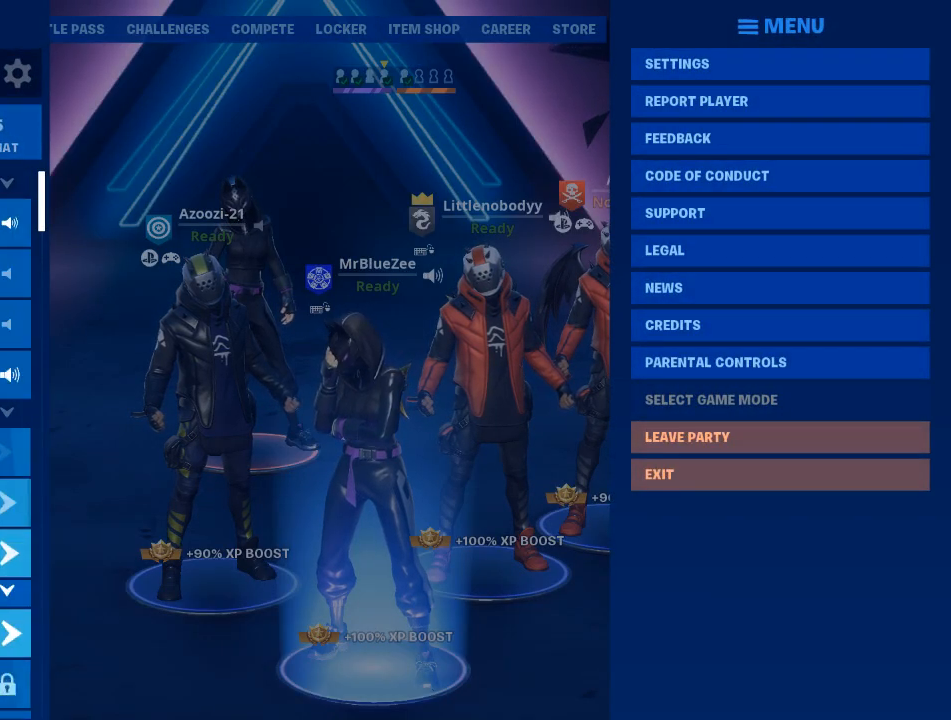
{"keys": [], "mouse": [], "mouse_move": "up-right", "events": []}
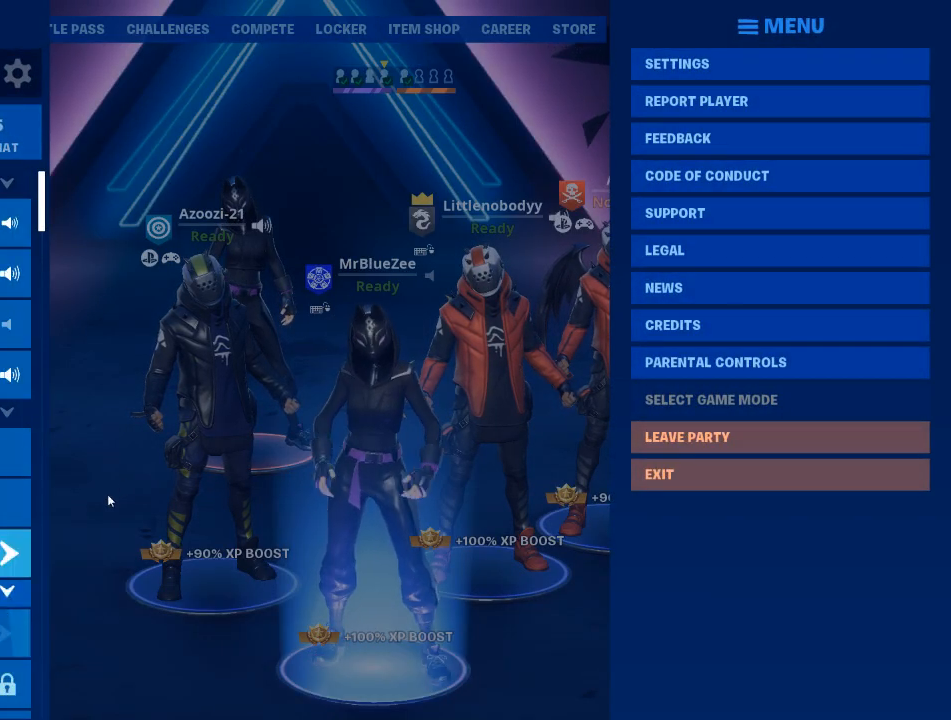
{"keys": [], "mouse": [], "mouse_move": "down-right", "events": [[184, "mouse_left", "down"], [234, "mouse_left", "up"]]}
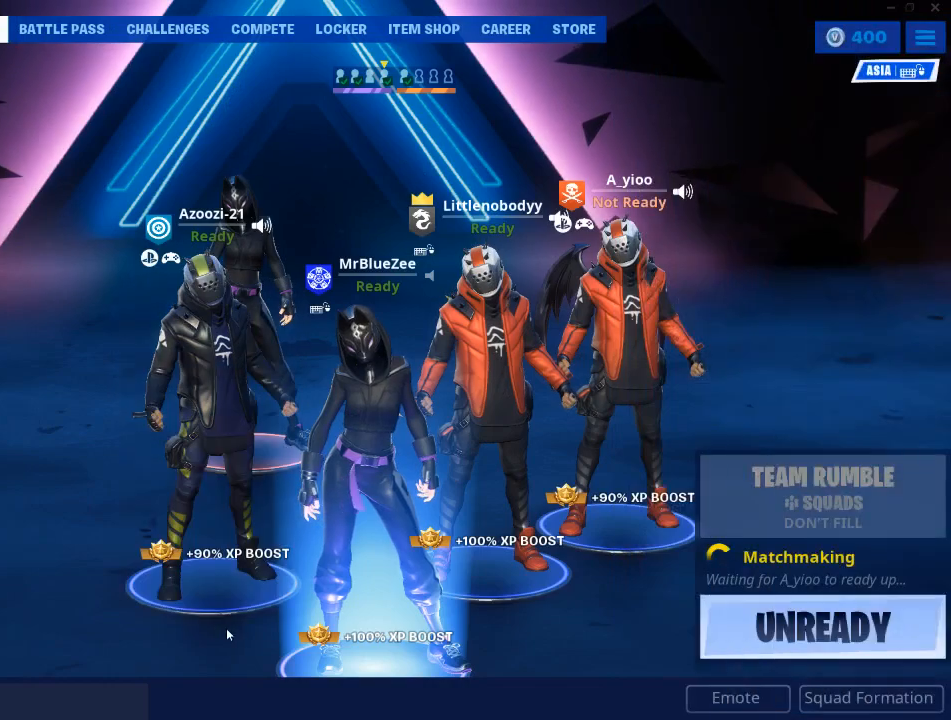
{"keys": [], "mouse": [], "mouse_move": "right", "events": []}
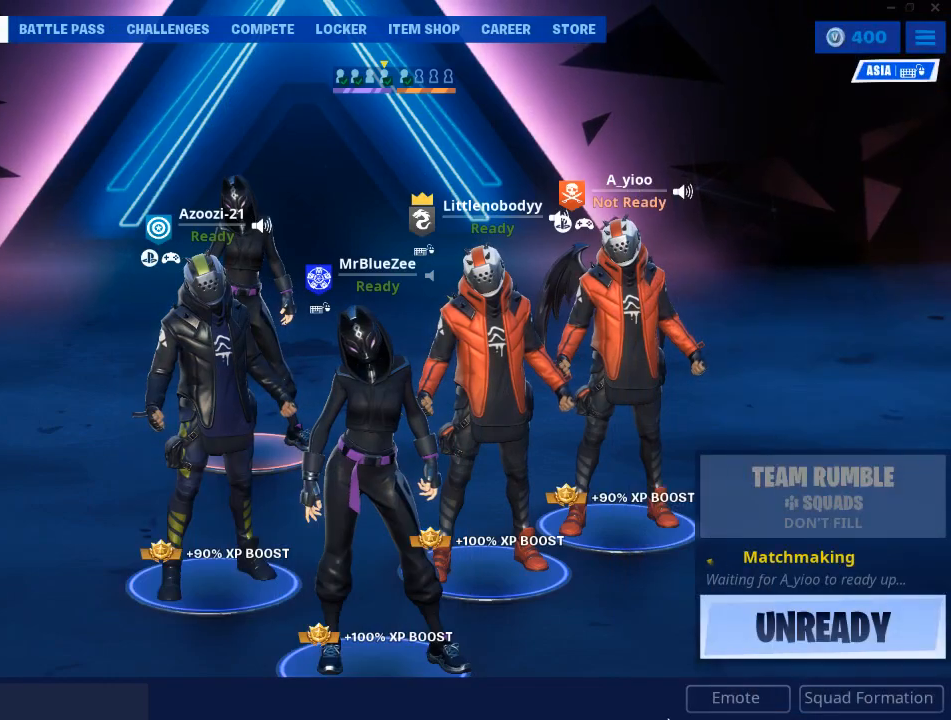
{"keys": [], "mouse": ["left"], "mouse_move": "still", "events": [[451, "mouse_left", "down"]]}
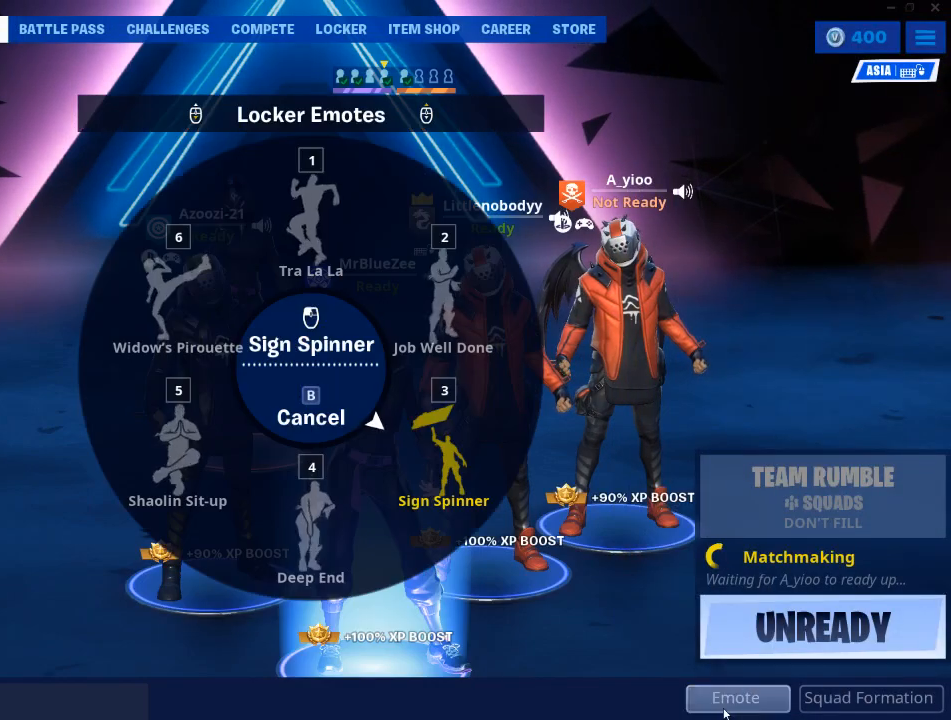
{"keys": [], "mouse": [], "mouse_move": "up", "events": [[50, "mouse_left", "up"]]}
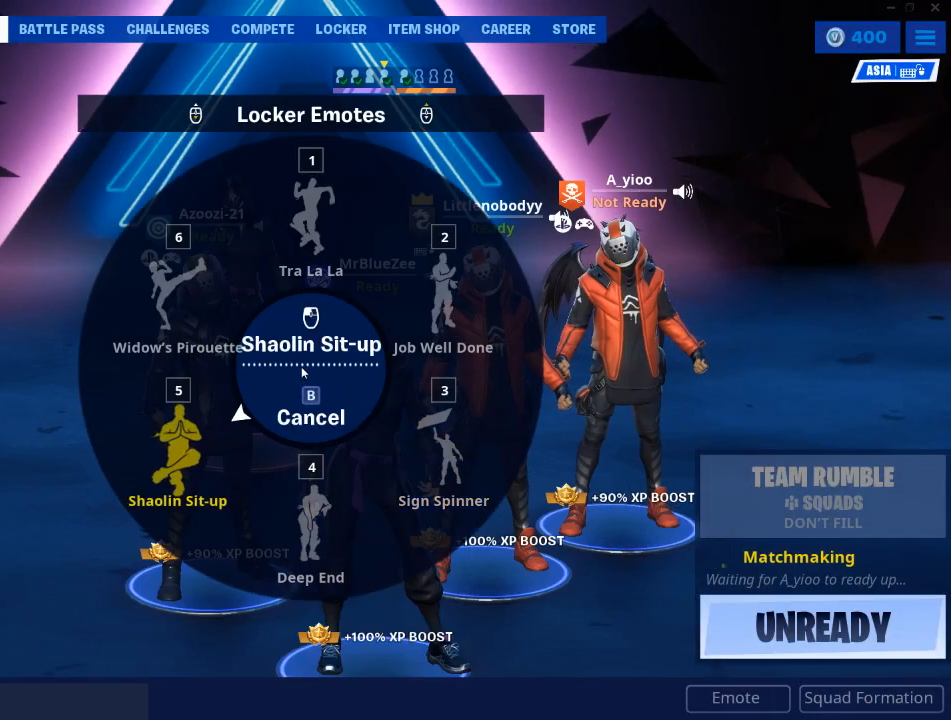
{"keys": [], "mouse": [], "mouse_move": "down-left", "events": []}
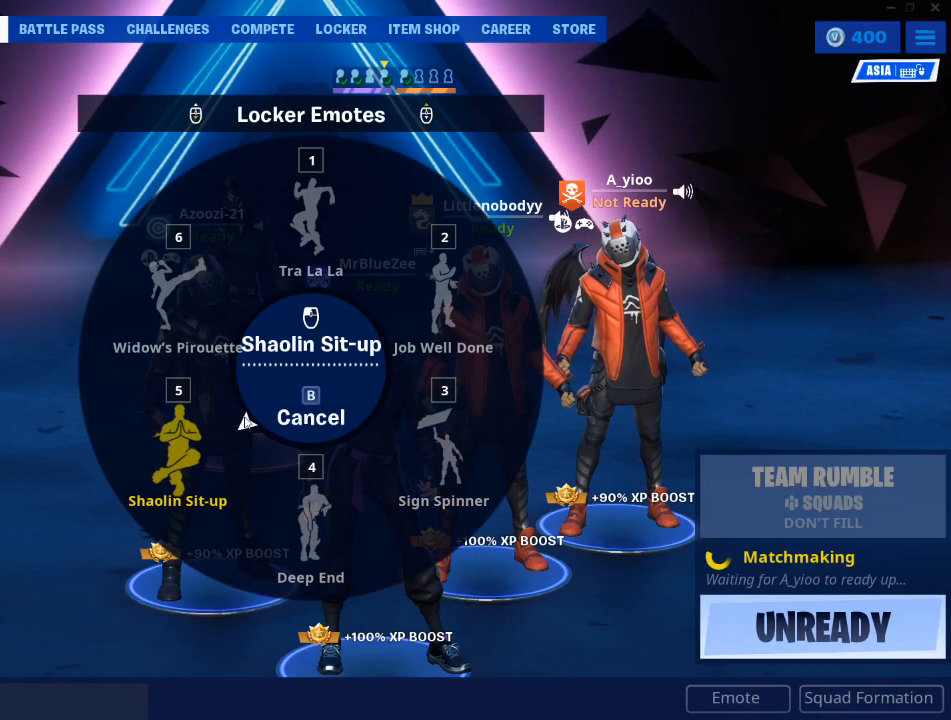
{"keys": [], "mouse": [], "mouse_move": "still", "events": [[367, "mouse_left", "down"], [500, "mouse_left", "up"]]}